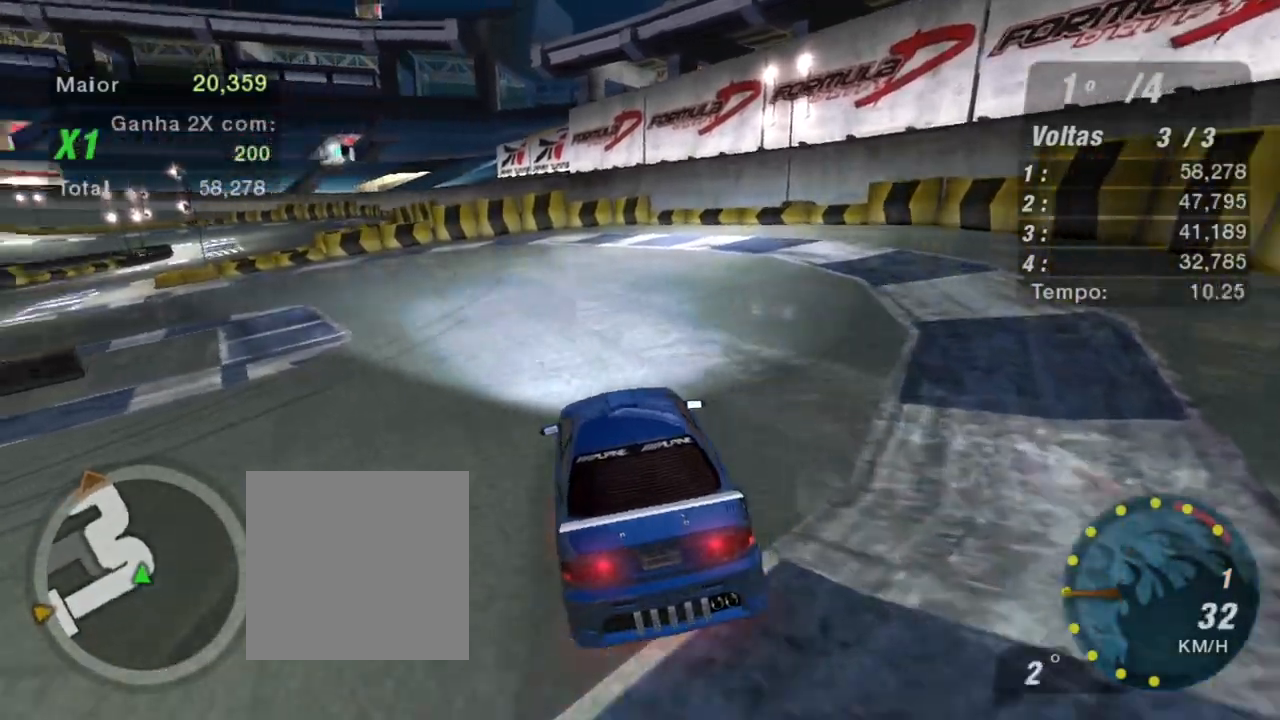
Gameplay with a controller (Xbox layout); each line is a JSON object with the inputs held at the frame after it. "events" lists button and stick changes between this image and that frame as [ms after this image, input, new state], when the widget could be followed in between.
{"buttons": ["R2"], "left_stick": "left", "right_stick": "center", "events": [[167, "left_stick", "left"], [234, "left_stick", "up-left"], [367, "left_stick", "center"], [501, "left_stick", "left"]]}
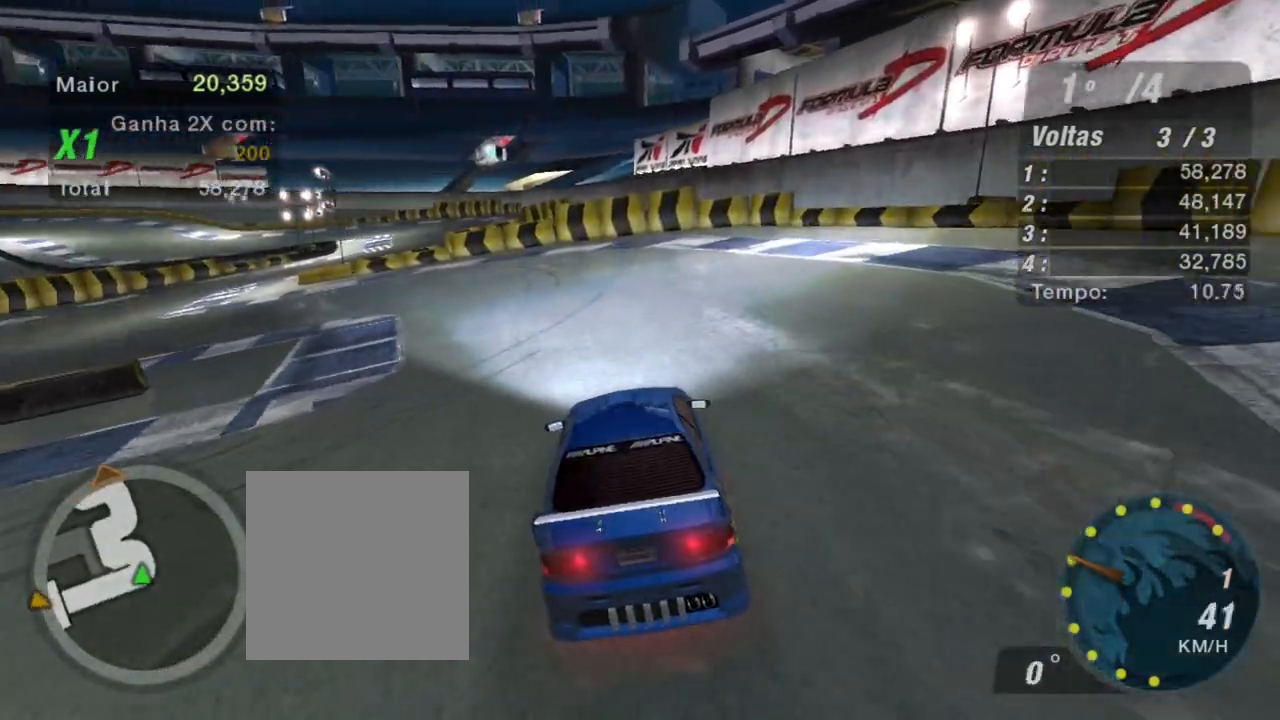
{"buttons": ["R2"], "left_stick": "center", "right_stick": "center", "events": [[267, "left_stick", "center"]]}
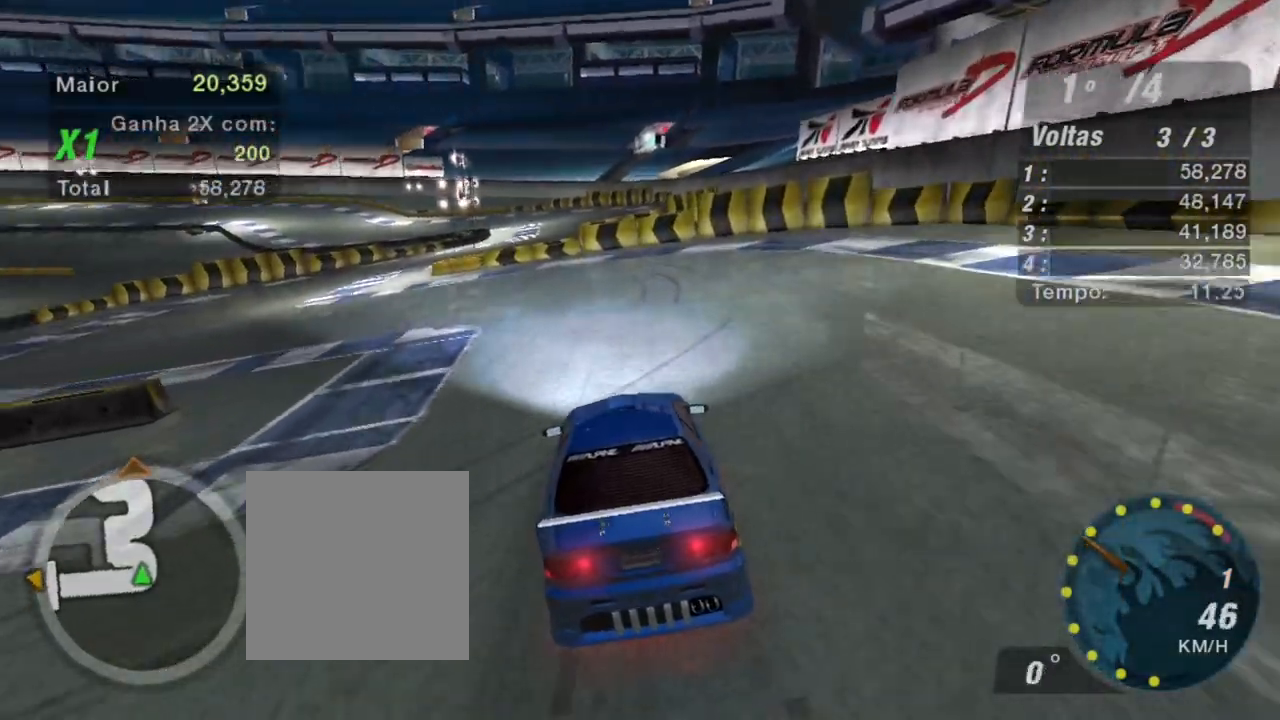
{"buttons": ["R2"], "left_stick": "left", "right_stick": "center", "events": [[34, "left_stick", "left"]]}
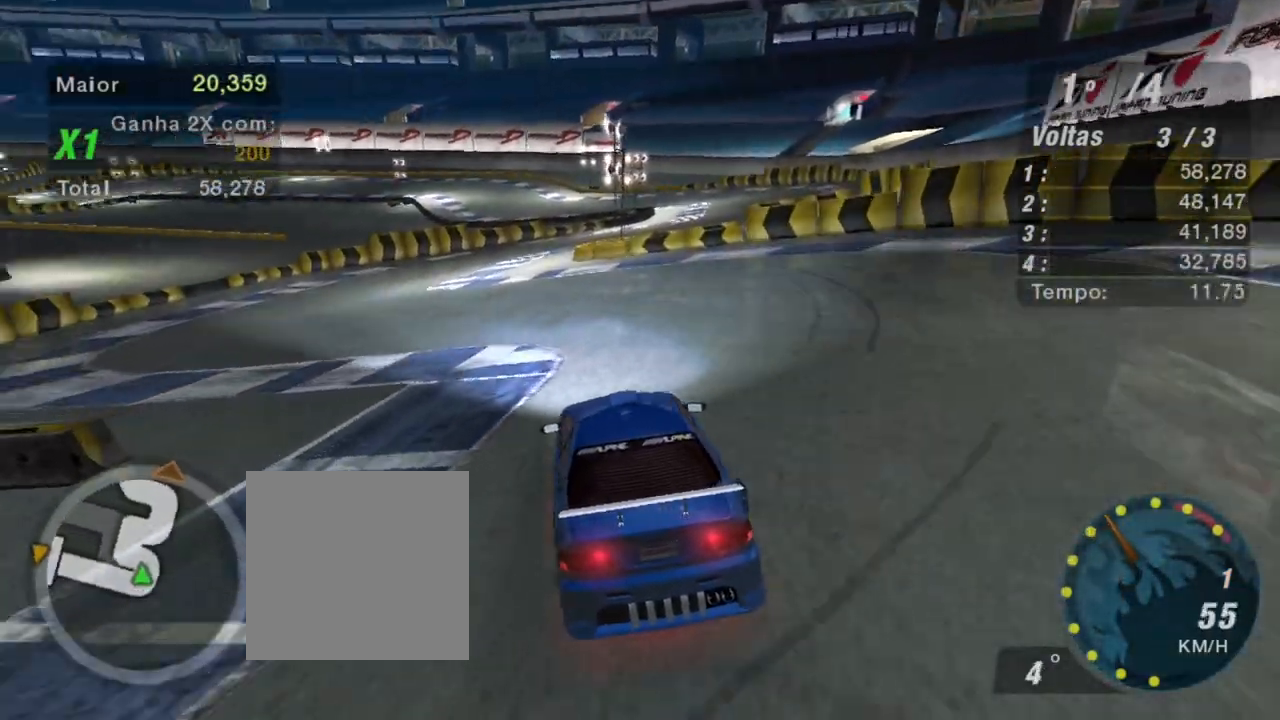
{"buttons": ["R2"], "left_stick": "center", "right_stick": "center", "events": [[400, "left_stick", "center"]]}
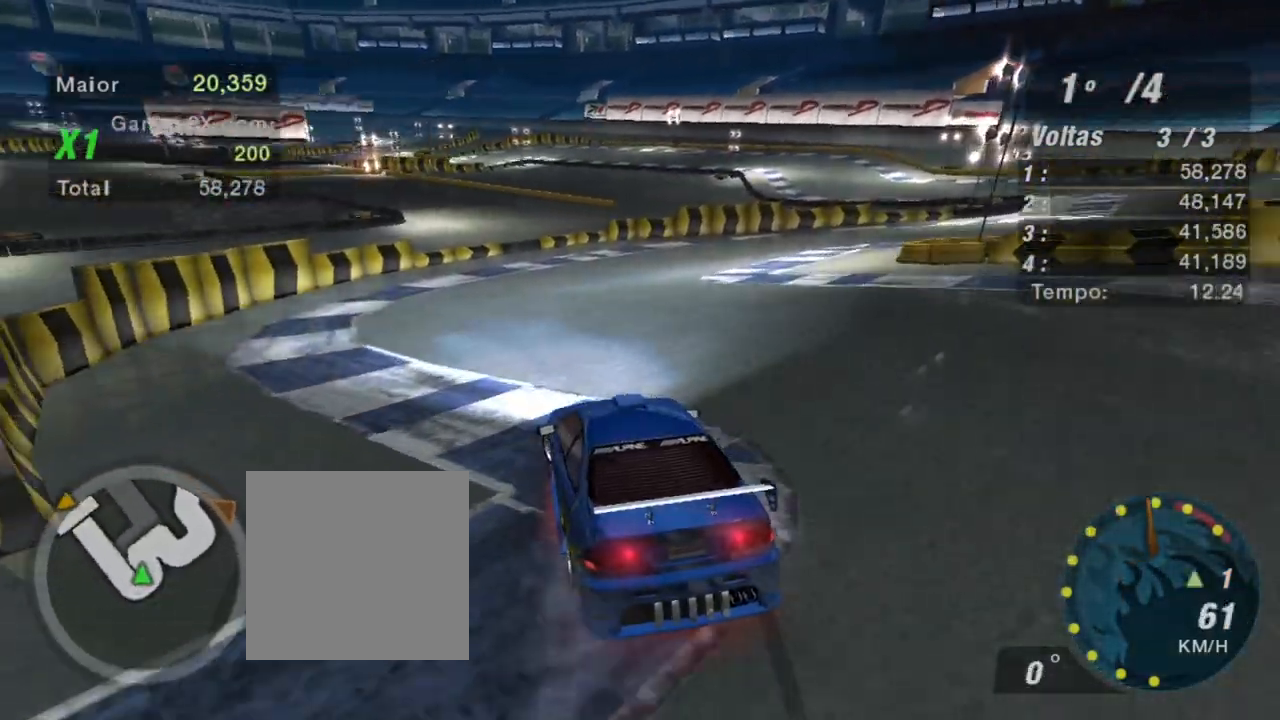
{"buttons": ["R2"], "left_stick": "right", "right_stick": "center", "events": [[67, "left_stick", "right"]]}
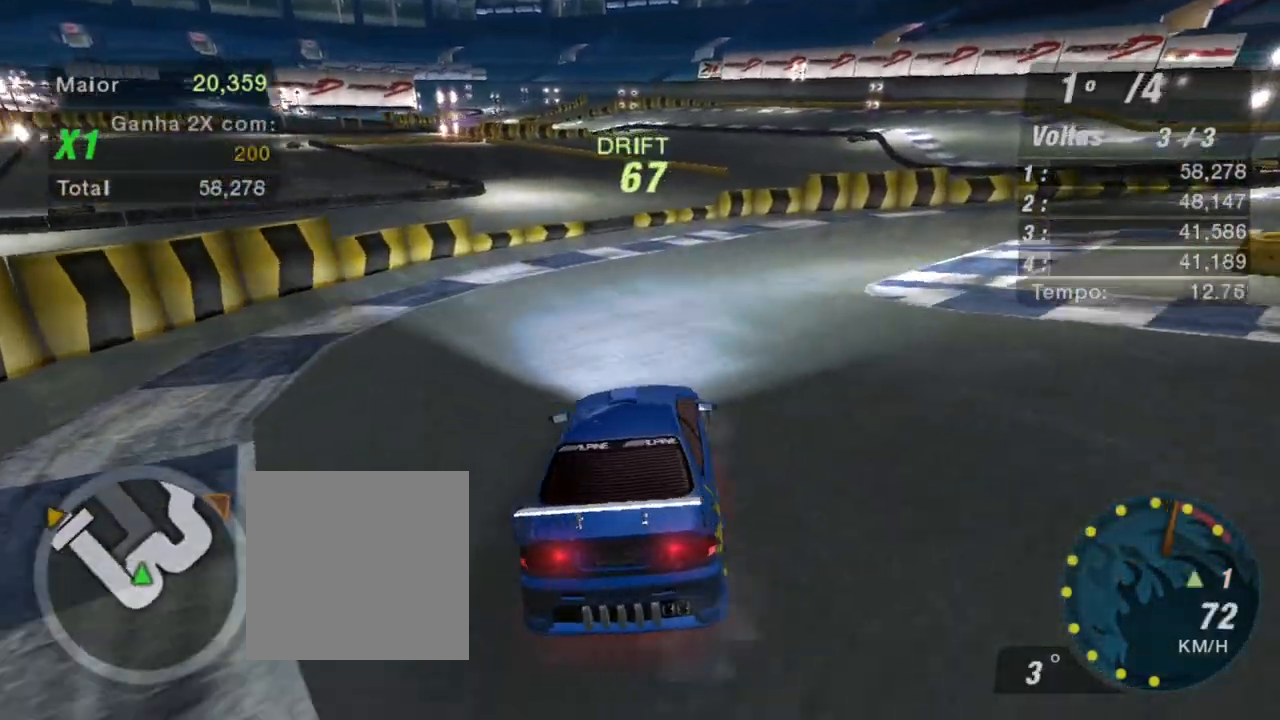
{"buttons": ["R2"], "left_stick": "center", "right_stick": "center", "events": [[500, "left_stick", "center"]]}
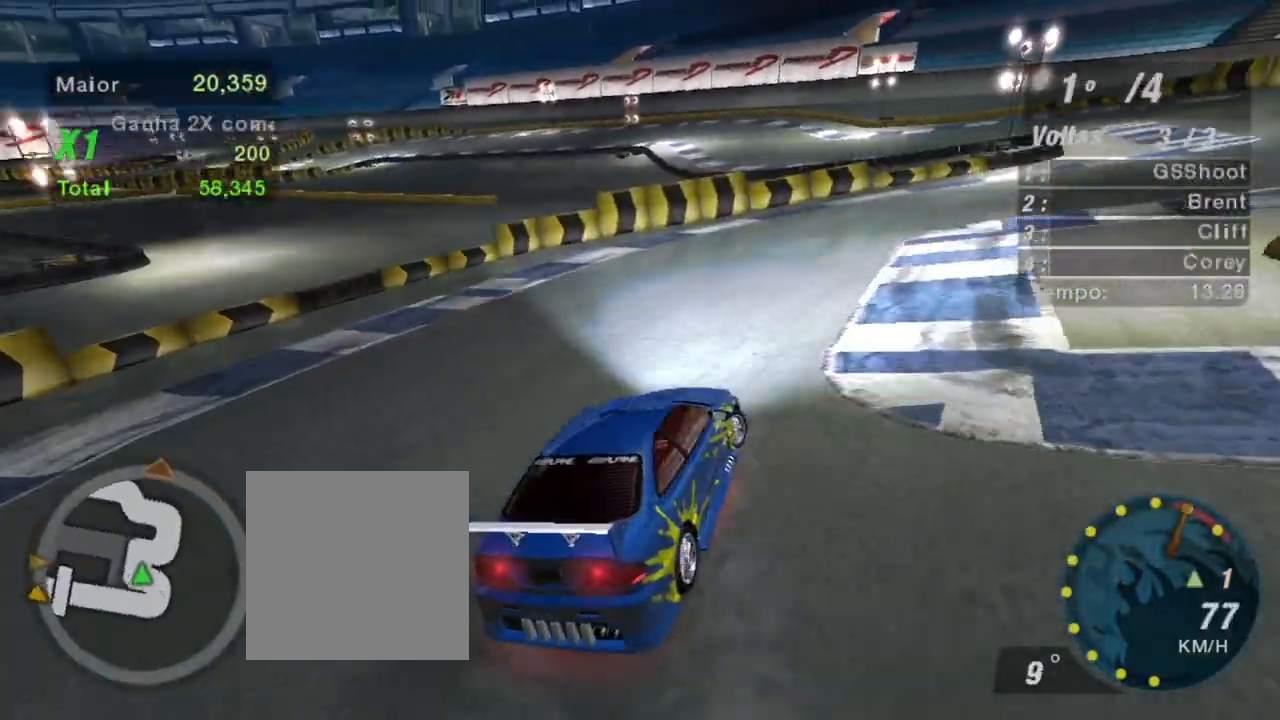
{"buttons": ["R2"], "left_stick": "center", "right_stick": "center", "events": []}
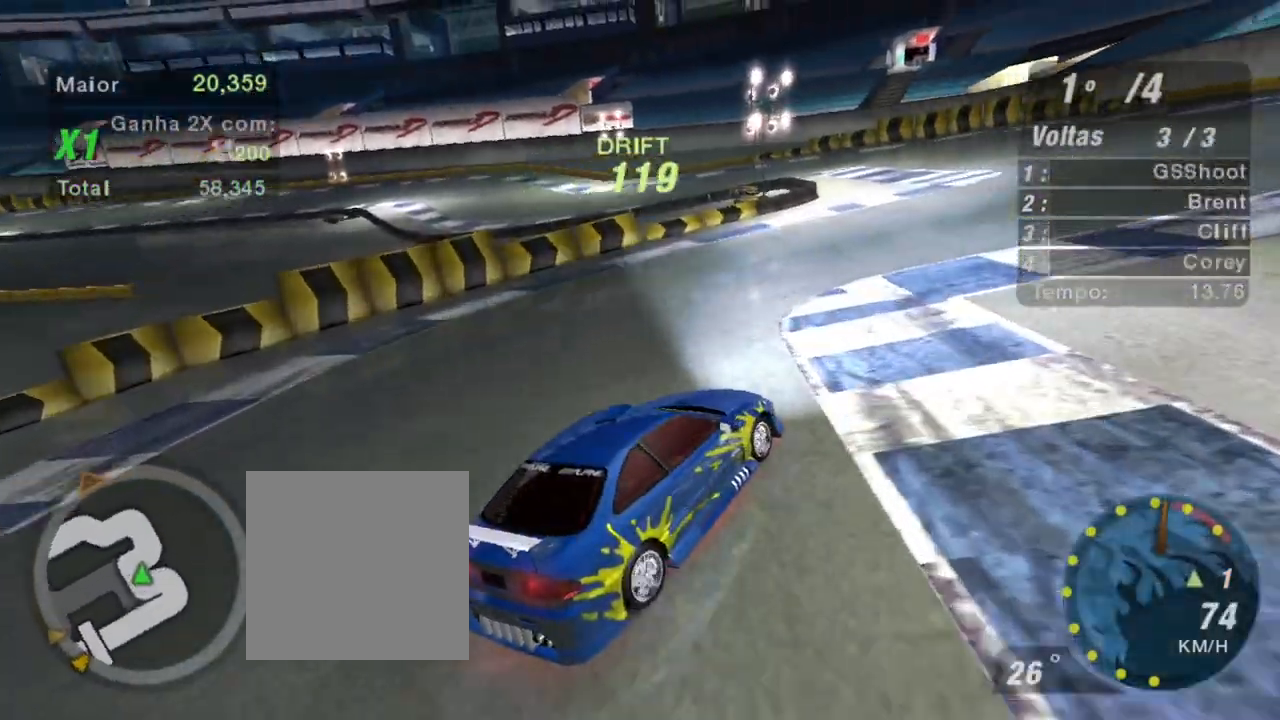
{"buttons": ["R2"], "left_stick": "left", "right_stick": "center", "events": [[267, "left_stick", "left"]]}
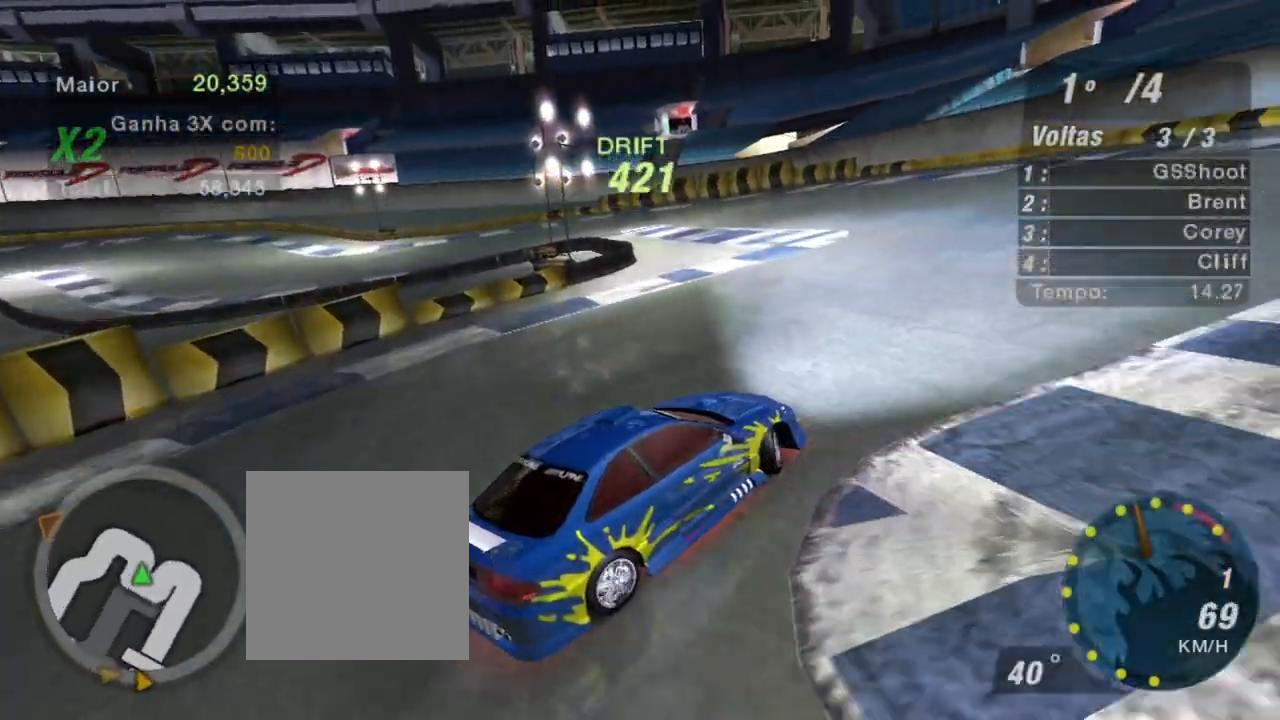
{"buttons": ["R2"], "left_stick": "up-left", "right_stick": "center", "events": [[134, "left_stick", "up-left"]]}
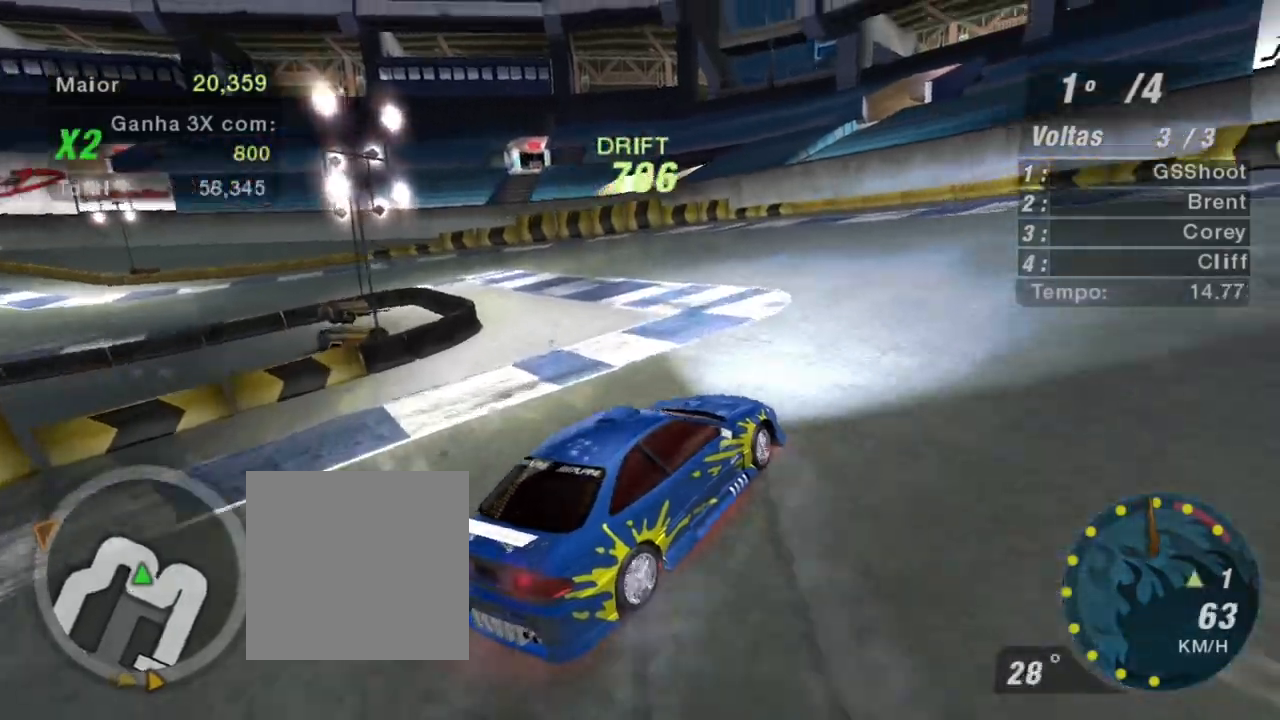
{"buttons": ["R2"], "left_stick": "left", "right_stick": "center", "events": [[233, "left_stick", "left"]]}
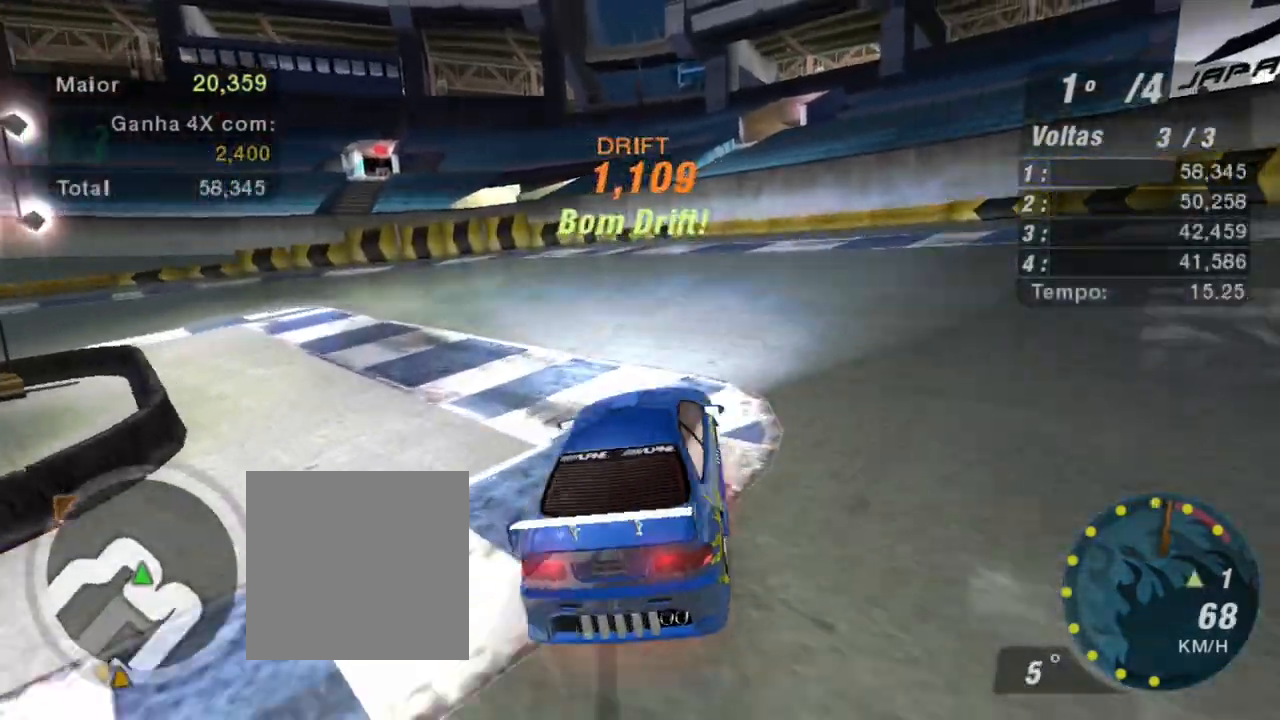
{"buttons": ["R2"], "left_stick": "center", "right_stick": "center", "events": [[401, "left_stick", "center"]]}
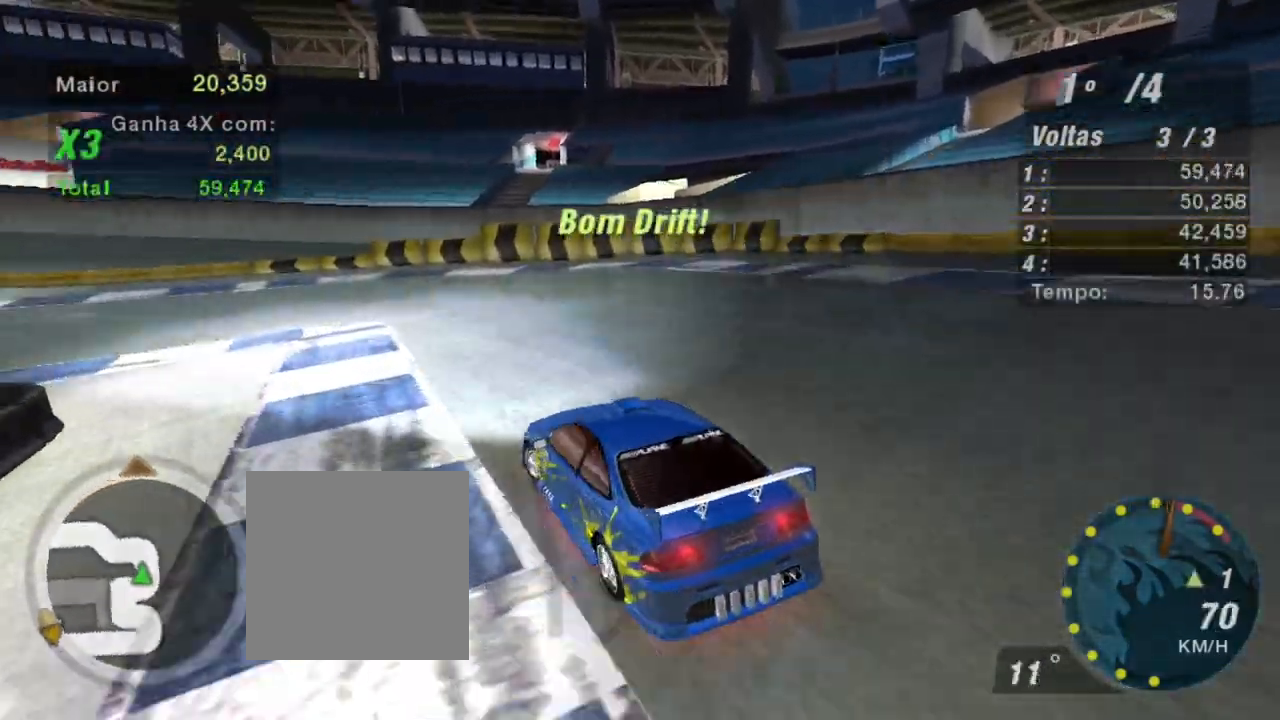
{"buttons": ["R2"], "left_stick": "up-right", "right_stick": "center", "events": [[233, "left_stick", "right"], [333, "left_stick", "up-right"]]}